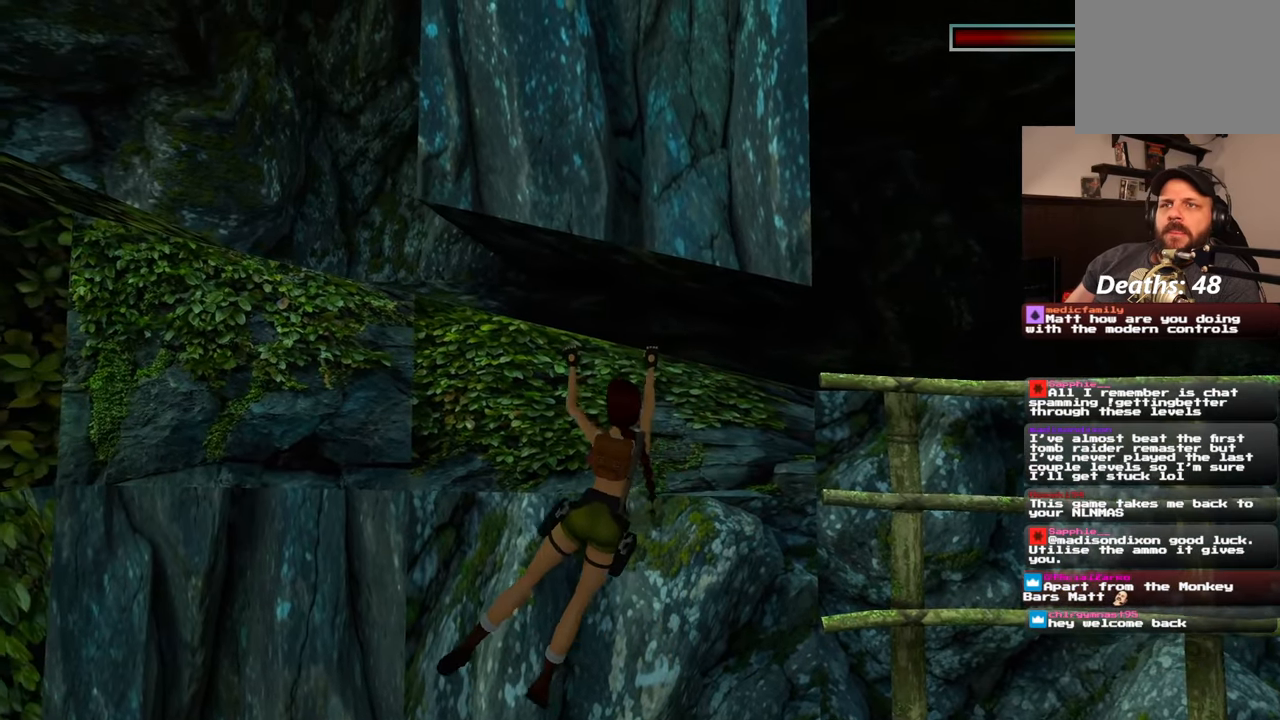
Gameplay with a controller (PlayStation layout); each line is a JSON object with the inputs held at the frame after it. "events" lists button and stick changes between this image and that frame as [ms after this image, input, new state], when the widget could be followed in between. Not read: DPAD_RIGHT L2 R2.
{"buttons": [], "left_stick": "left", "right_stick": "center", "events": [[117, "right_stick", "left"], [283, "right_stick", "center"]]}
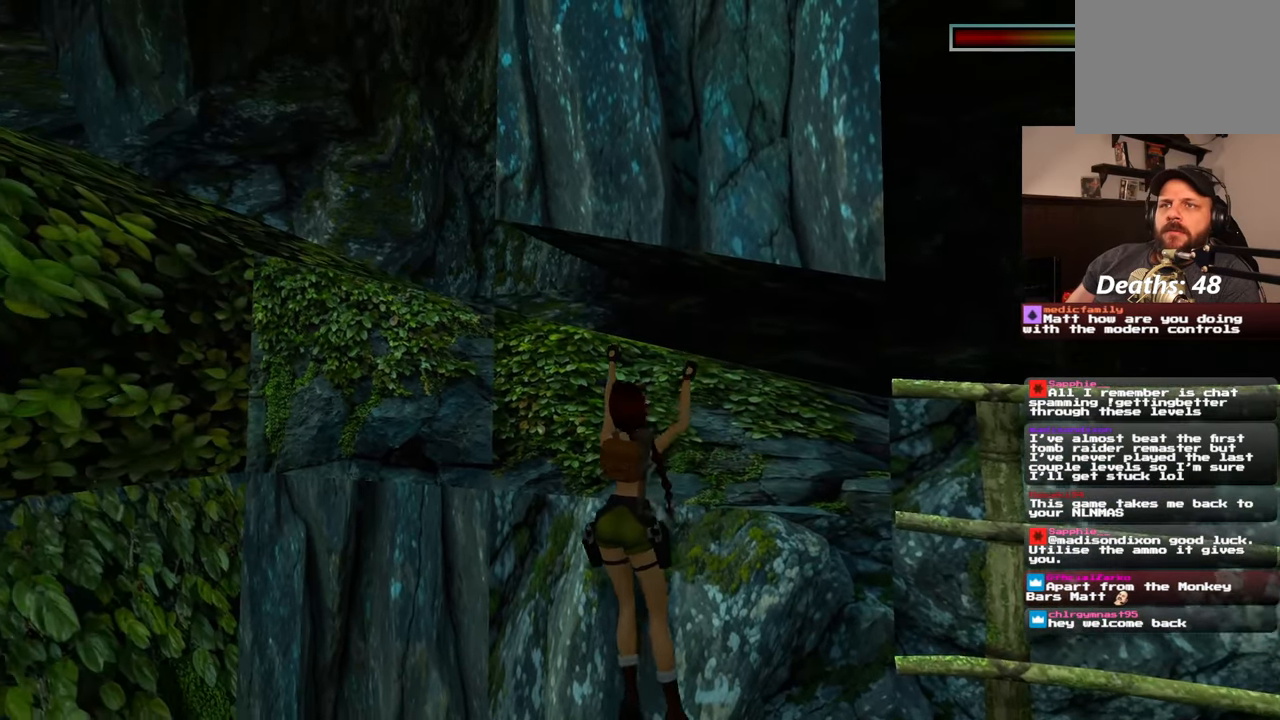
{"buttons": [], "left_stick": "left", "right_stick": "center", "events": [[167, "right_stick", "right"], [267, "right_stick", "center"]]}
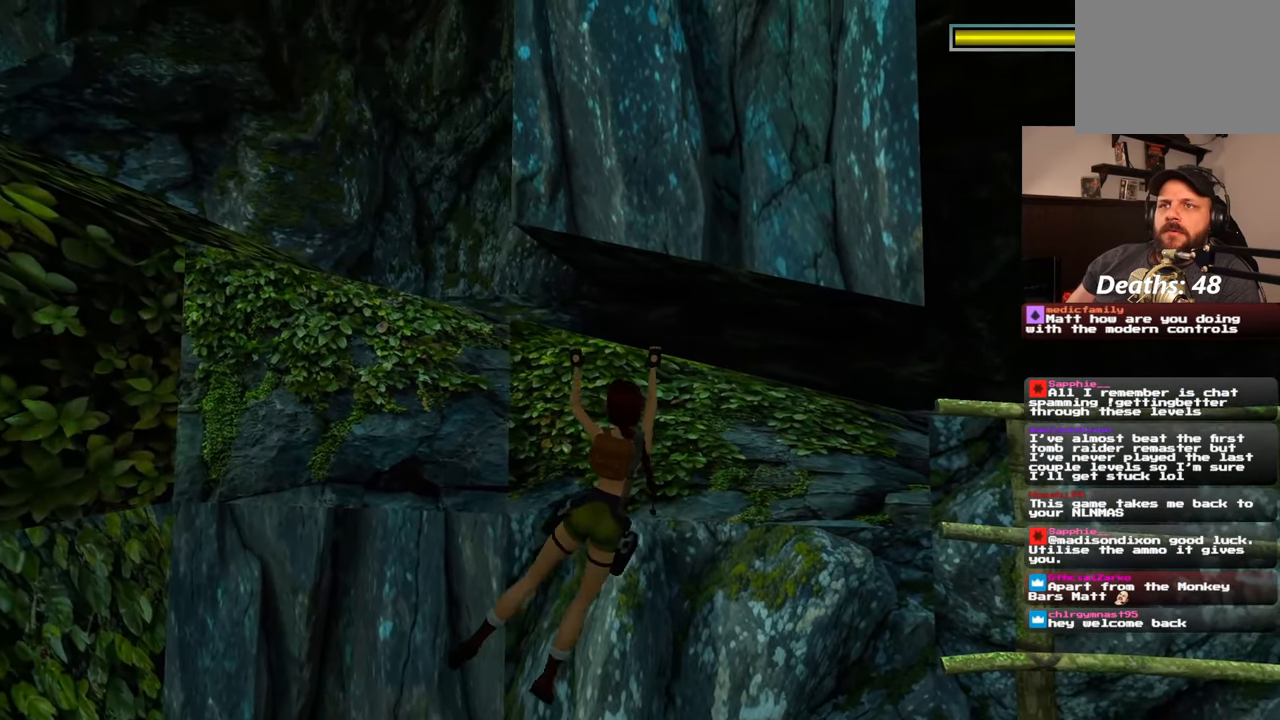
{"buttons": [], "left_stick": "left", "right_stick": "center", "events": []}
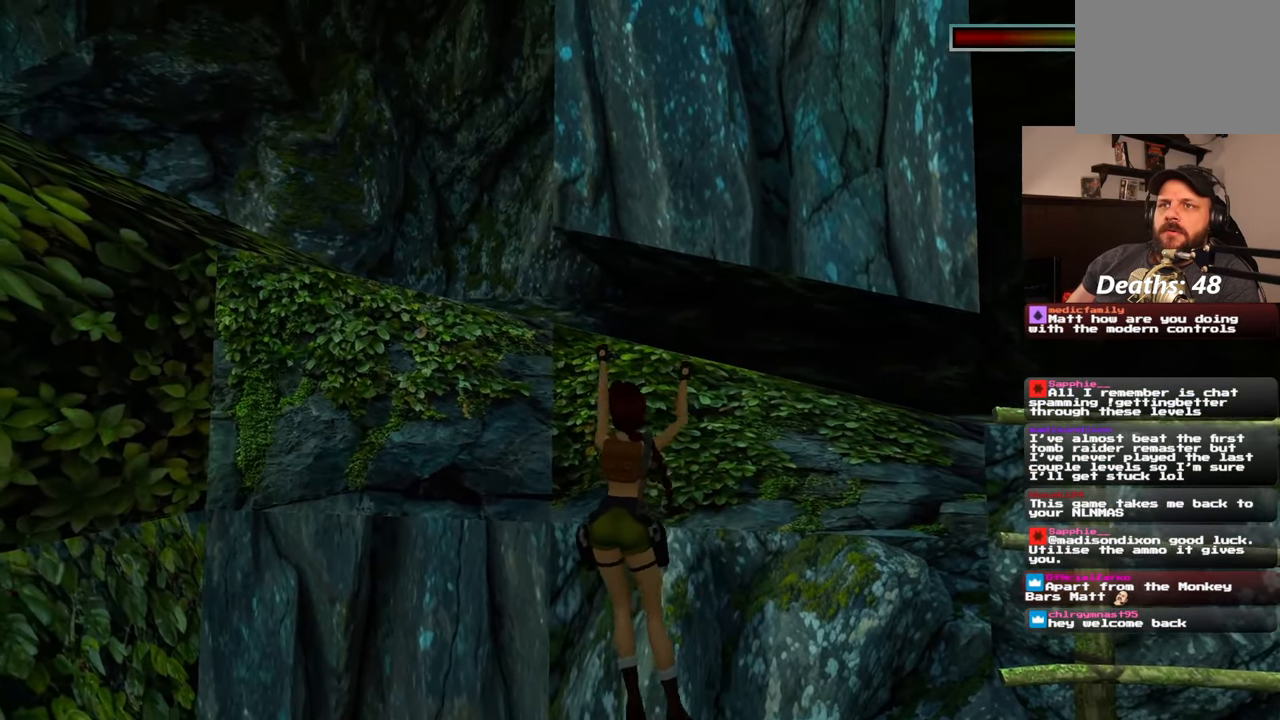
{"buttons": [], "left_stick": "left", "right_stick": "center", "events": []}
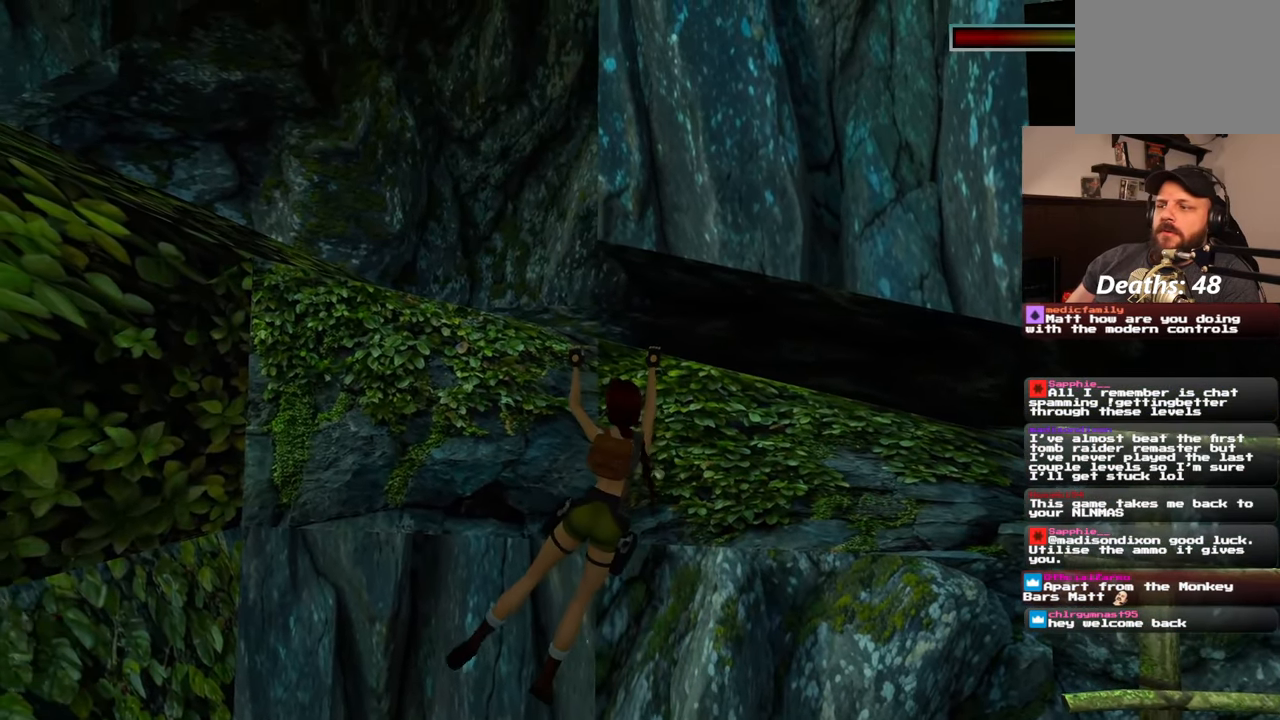
{"buttons": [], "left_stick": "left", "right_stick": "center", "events": []}
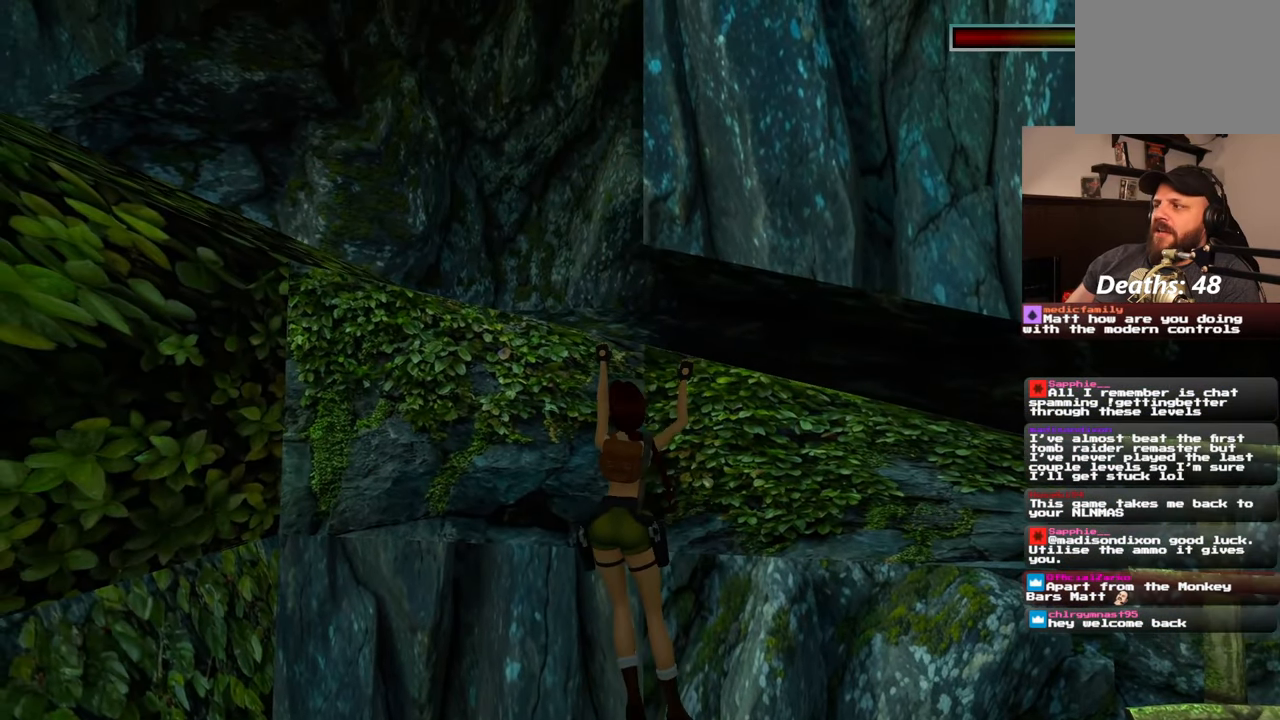
{"buttons": [], "left_stick": "center", "right_stick": "center", "events": [[433, "left_stick", "center"]]}
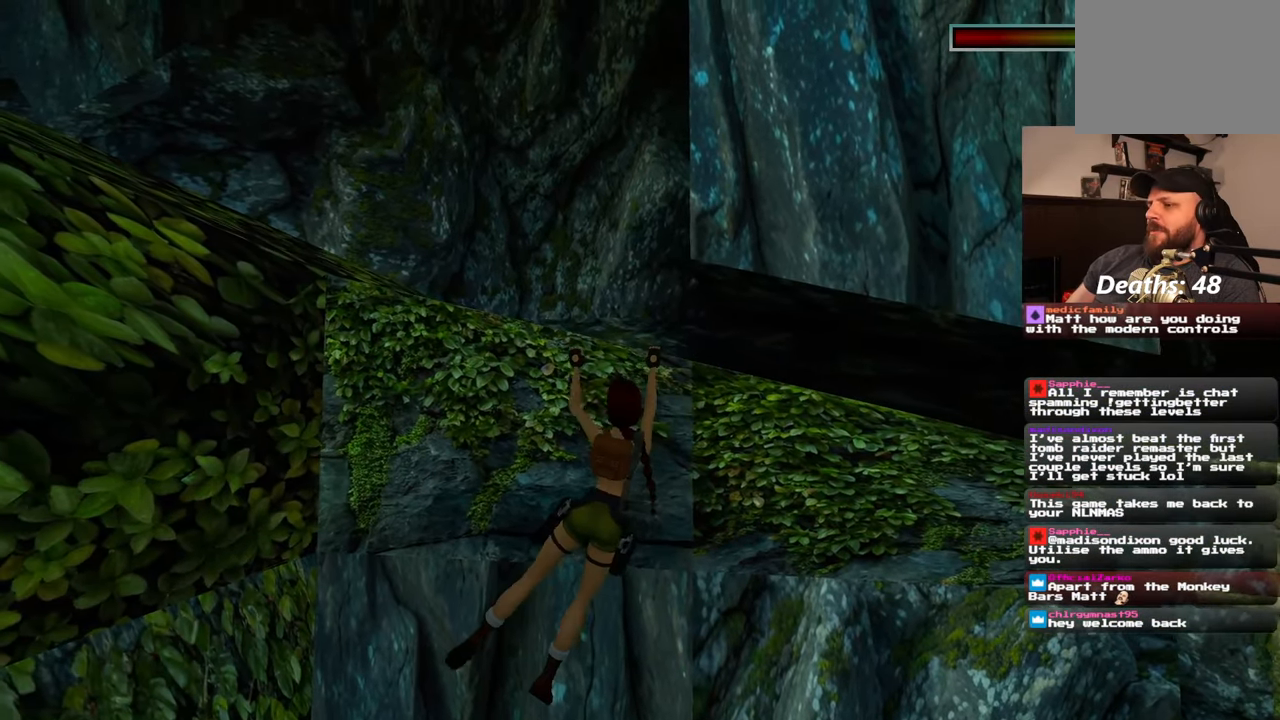
{"buttons": [], "left_stick": "up", "right_stick": "center", "events": [[233, "left_stick", "up"]]}
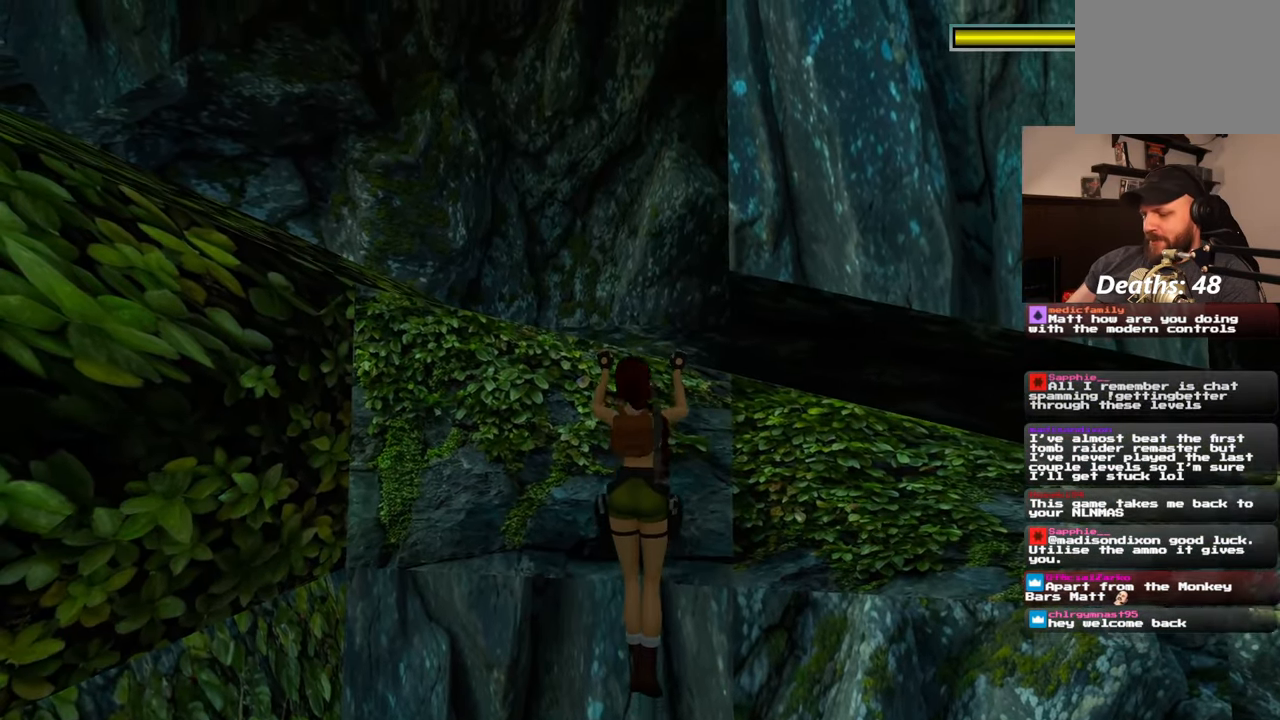
{"buttons": [], "left_stick": "center", "right_stick": "center", "events": [[283, "left_stick", "center"], [383, "START", "down"], [450, "START", "up"]]}
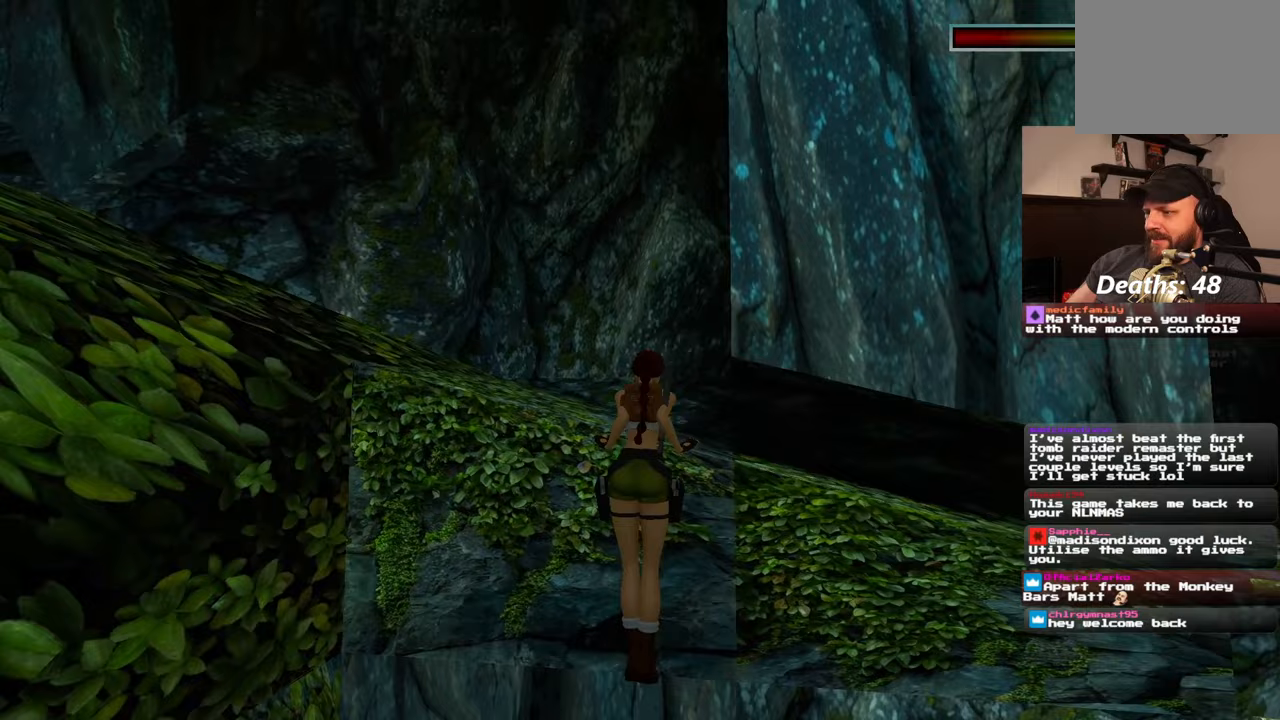
{"buttons": [], "left_stick": "center", "right_stick": "center", "events": []}
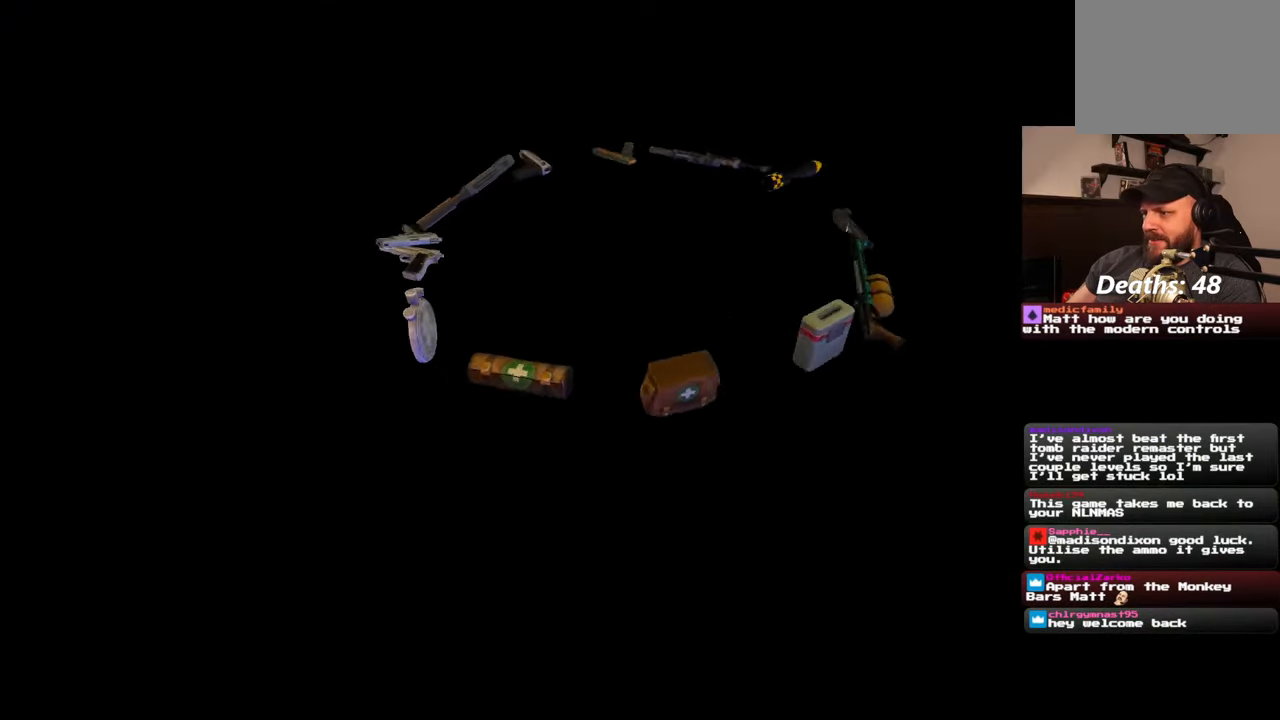
{"buttons": [], "left_stick": "center", "right_stick": "center", "events": []}
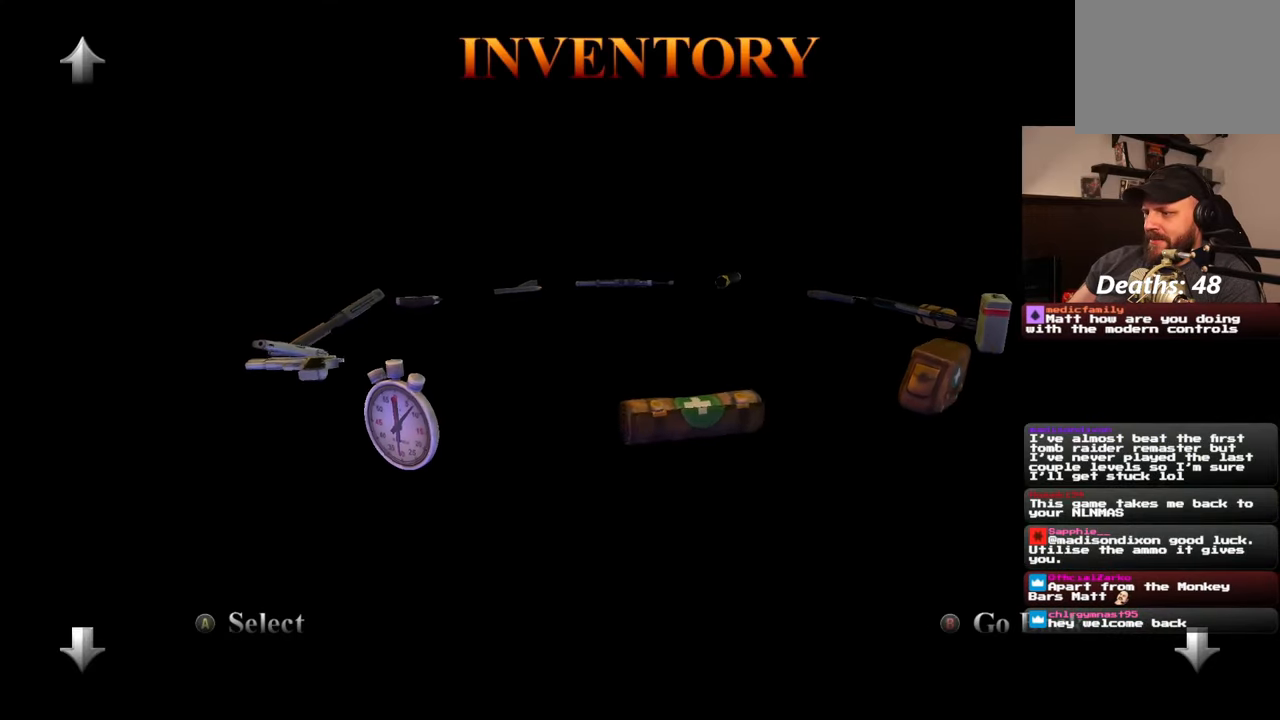
{"buttons": [], "left_stick": "center", "right_stick": "center", "events": [[50, "CROSS", "down"], [133, "CROSS", "up"], [217, "CROSS", "down"], [317, "CROSS", "up"]]}
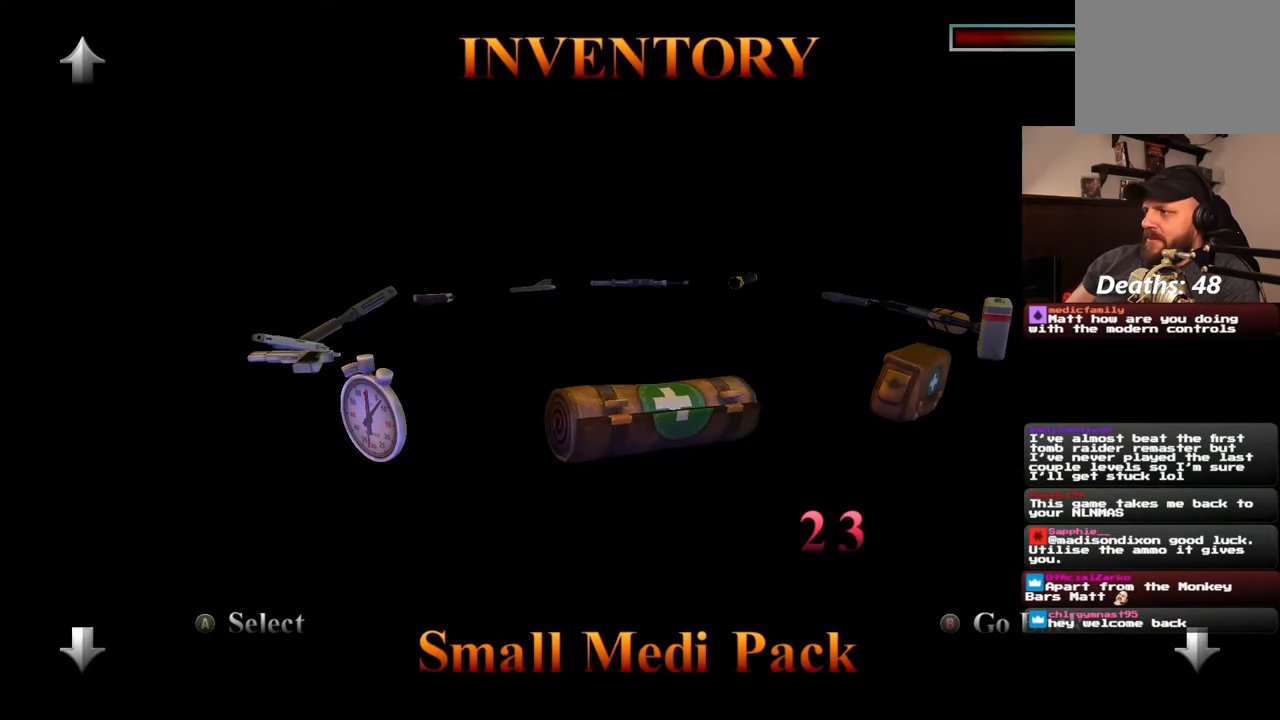
{"buttons": [], "left_stick": "center", "right_stick": "center", "events": []}
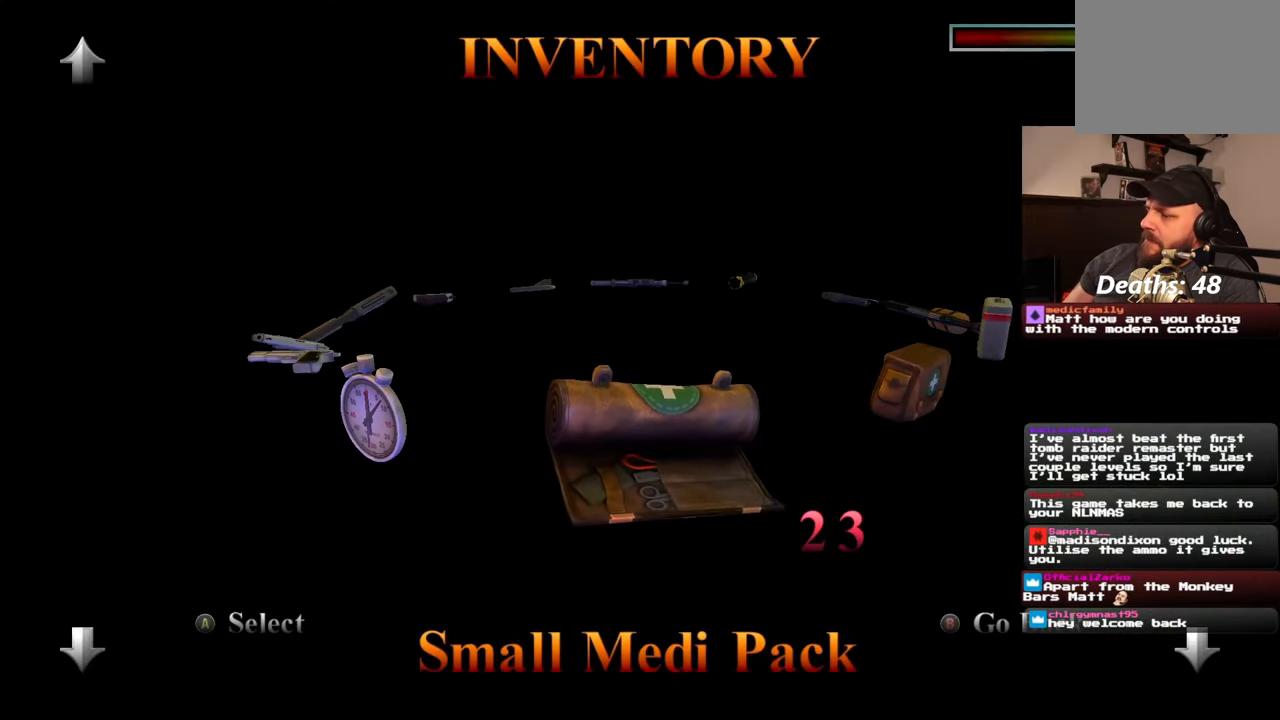
{"buttons": [], "left_stick": "center", "right_stick": "center", "events": []}
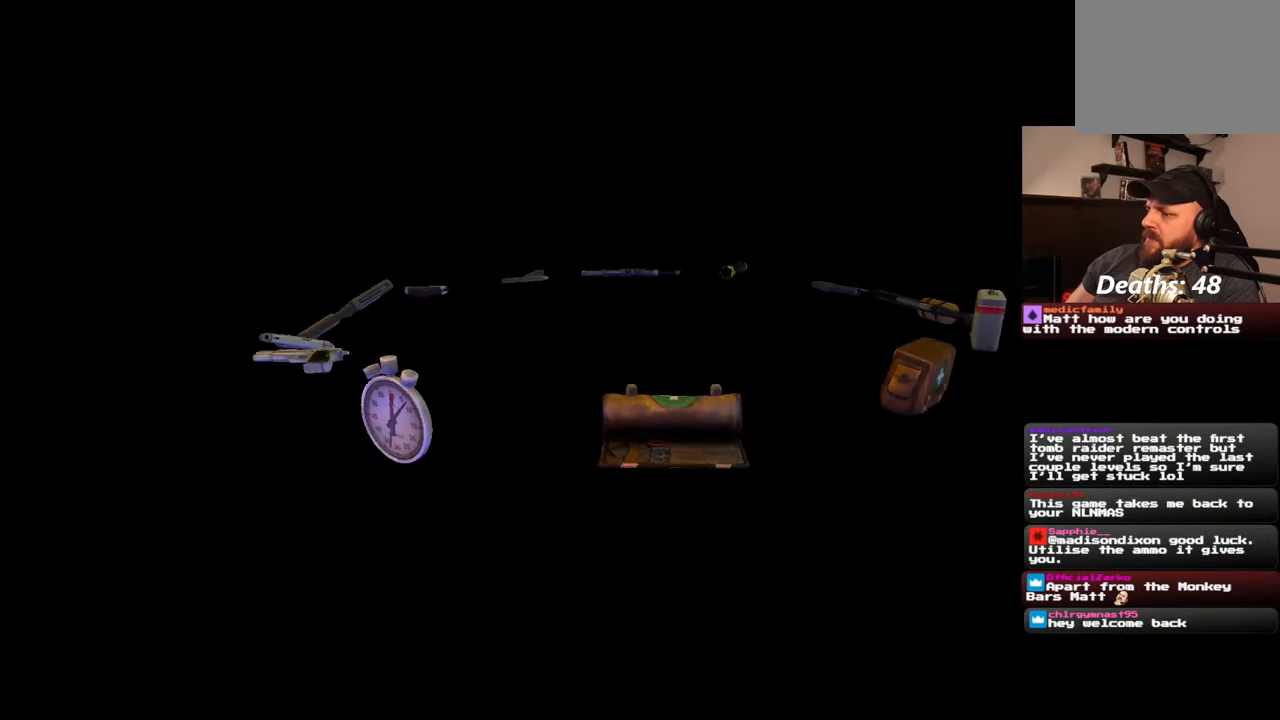
{"buttons": [], "left_stick": "center", "right_stick": "center", "events": []}
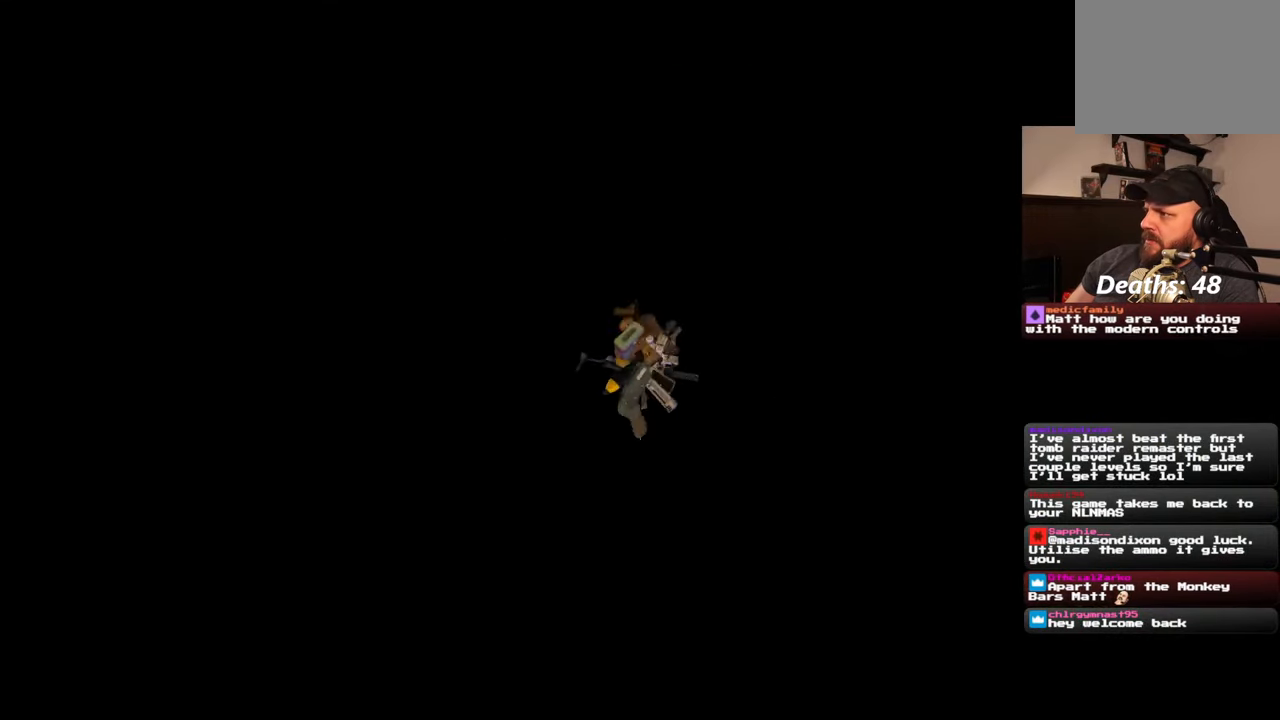
{"buttons": [], "left_stick": "center", "right_stick": "down", "events": [[417, "right_stick", "down"]]}
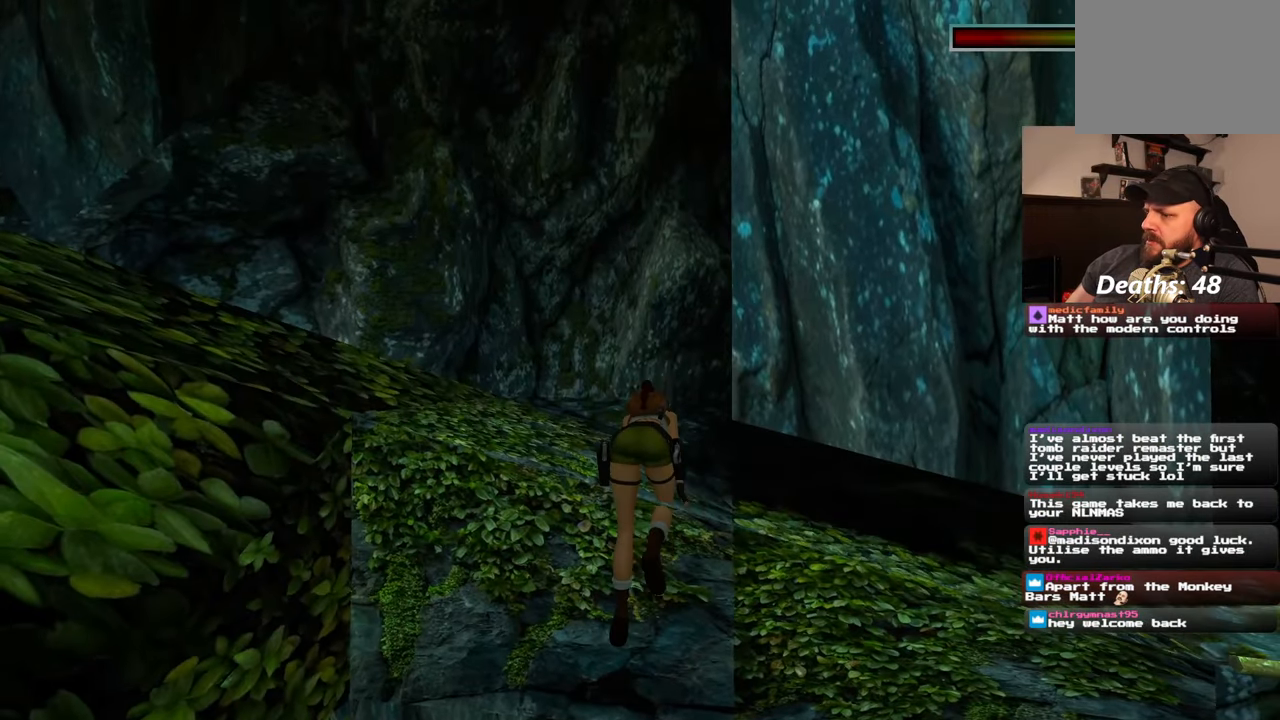
{"buttons": [], "left_stick": "up-left", "right_stick": "center", "events": [[117, "right_stick", "left"], [367, "right_stick", "center"], [383, "left_stick", "up-left"]]}
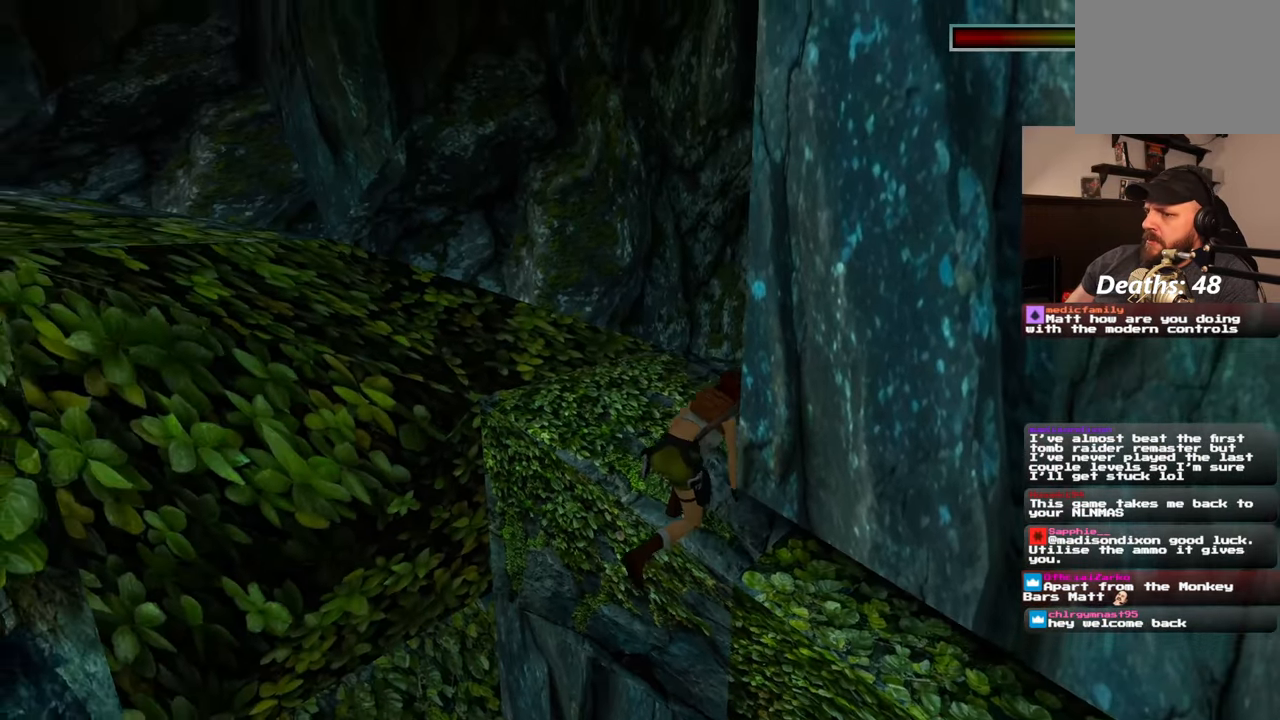
{"buttons": [], "left_stick": "up", "right_stick": "center", "events": [[83, "right_stick", "left"], [167, "left_stick", "up"], [300, "right_stick", "center"]]}
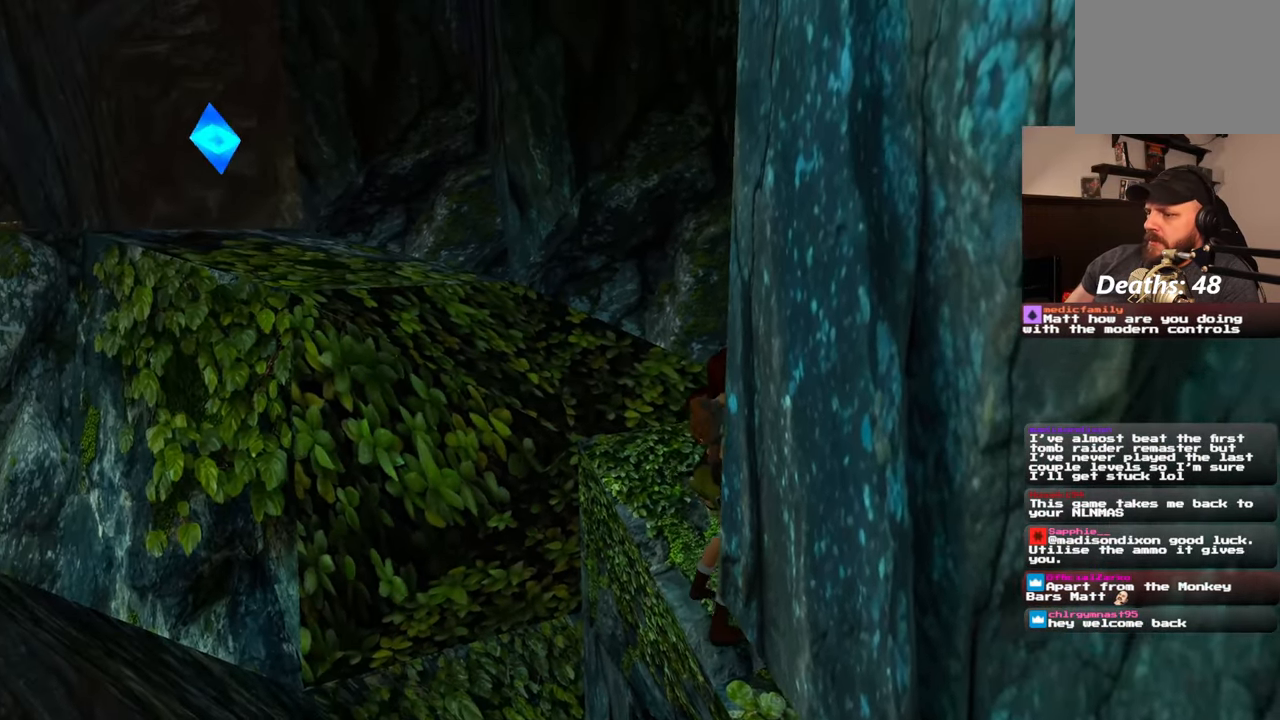
{"buttons": [], "left_stick": "up", "right_stick": "left", "events": [[433, "right_stick", "left"]]}
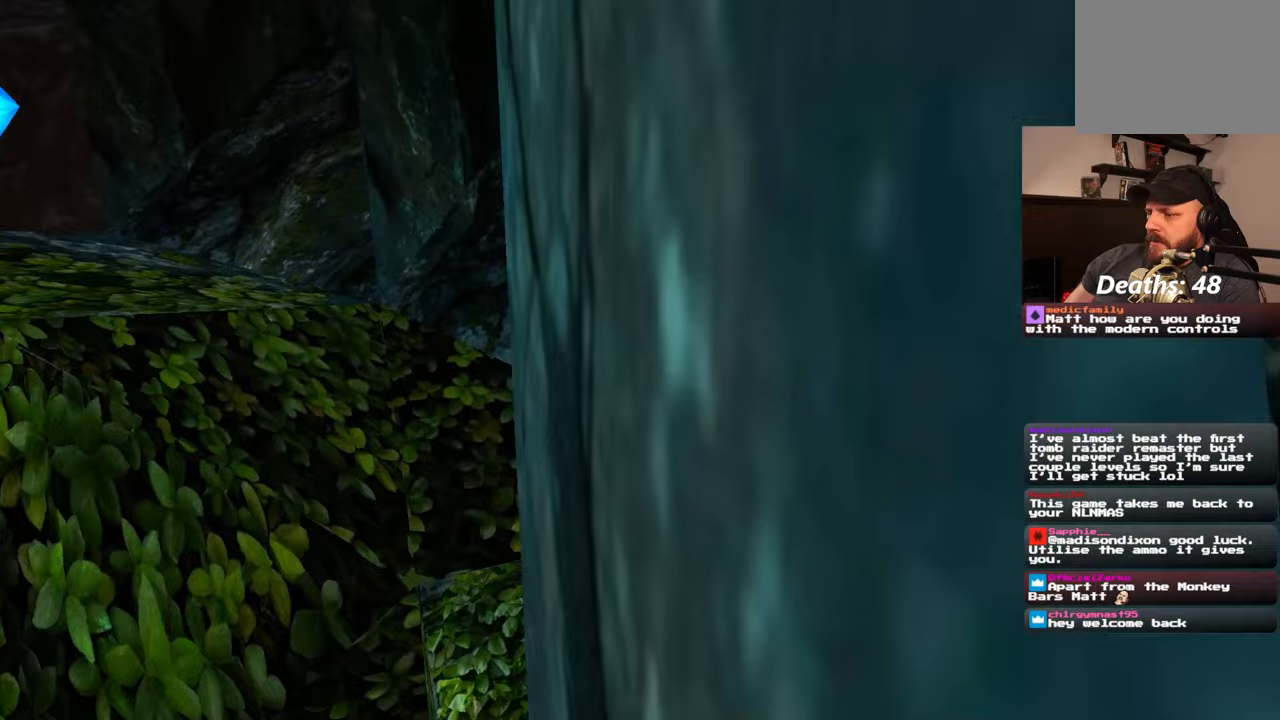
{"buttons": [], "left_stick": "up", "right_stick": "center", "events": [[400, "right_stick", "center"]]}
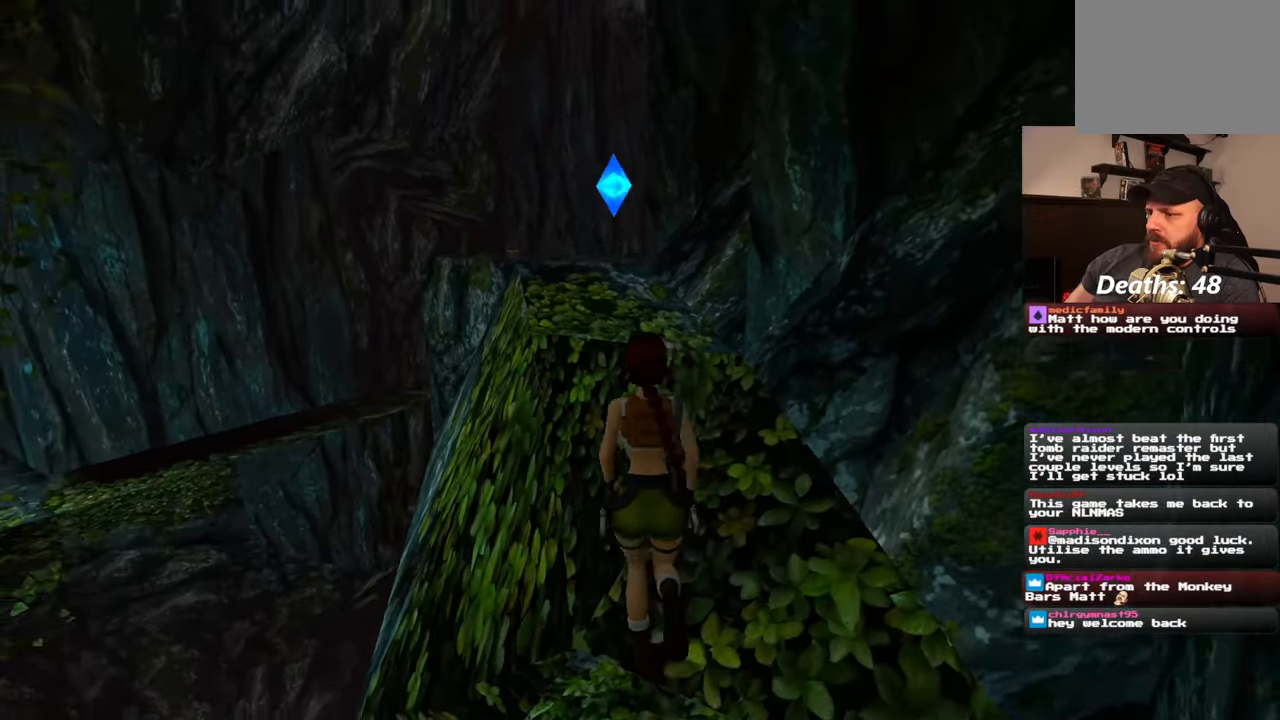
{"buttons": [], "left_stick": "up", "right_stick": "center", "events": [[167, "right_stick", "down-left"], [283, "right_stick", "center"]]}
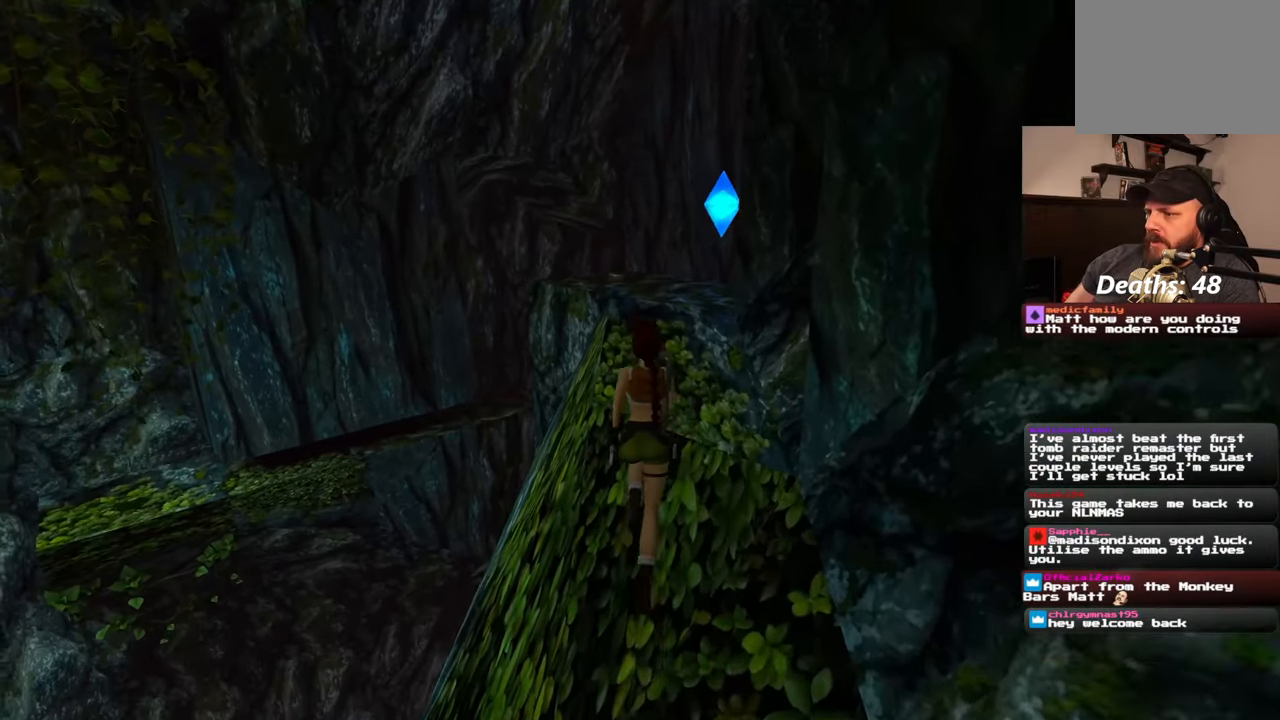
{"buttons": [], "left_stick": "up", "right_stick": "center", "events": [[167, "right_stick", "down-right"], [333, "right_stick", "center"]]}
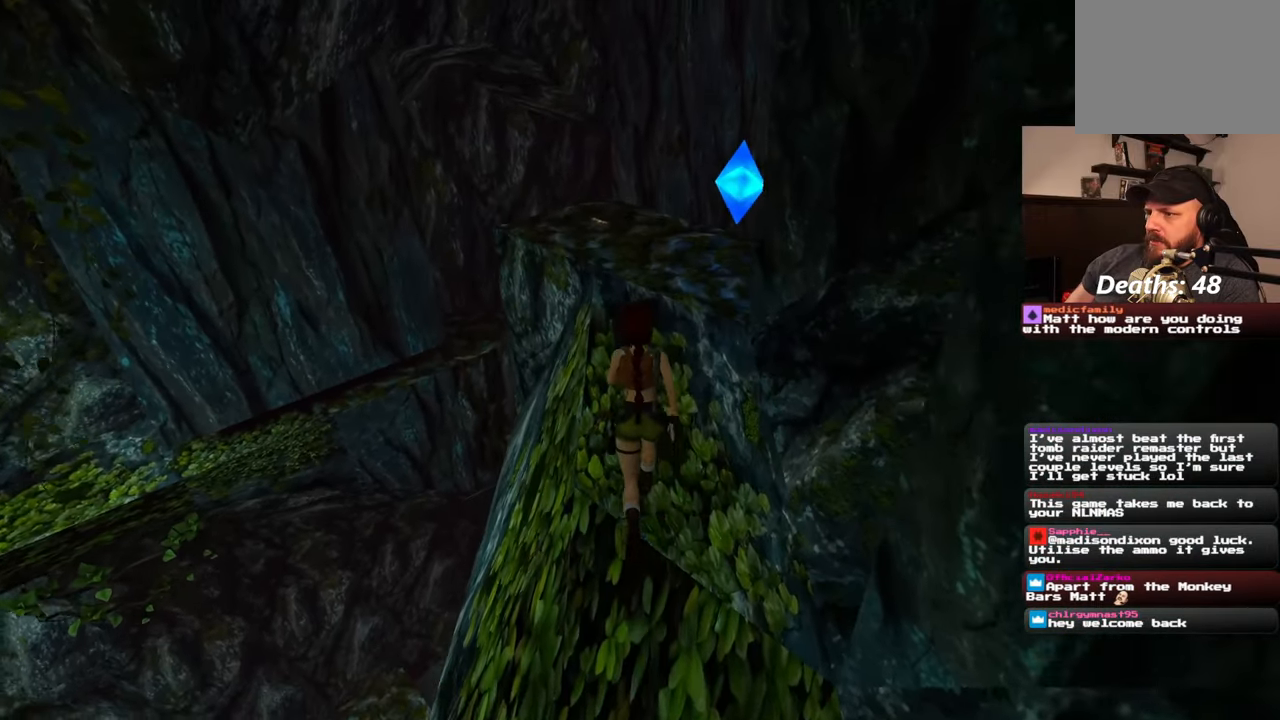
{"buttons": [], "left_stick": "up", "right_stick": "left", "events": [[500, "right_stick", "left"]]}
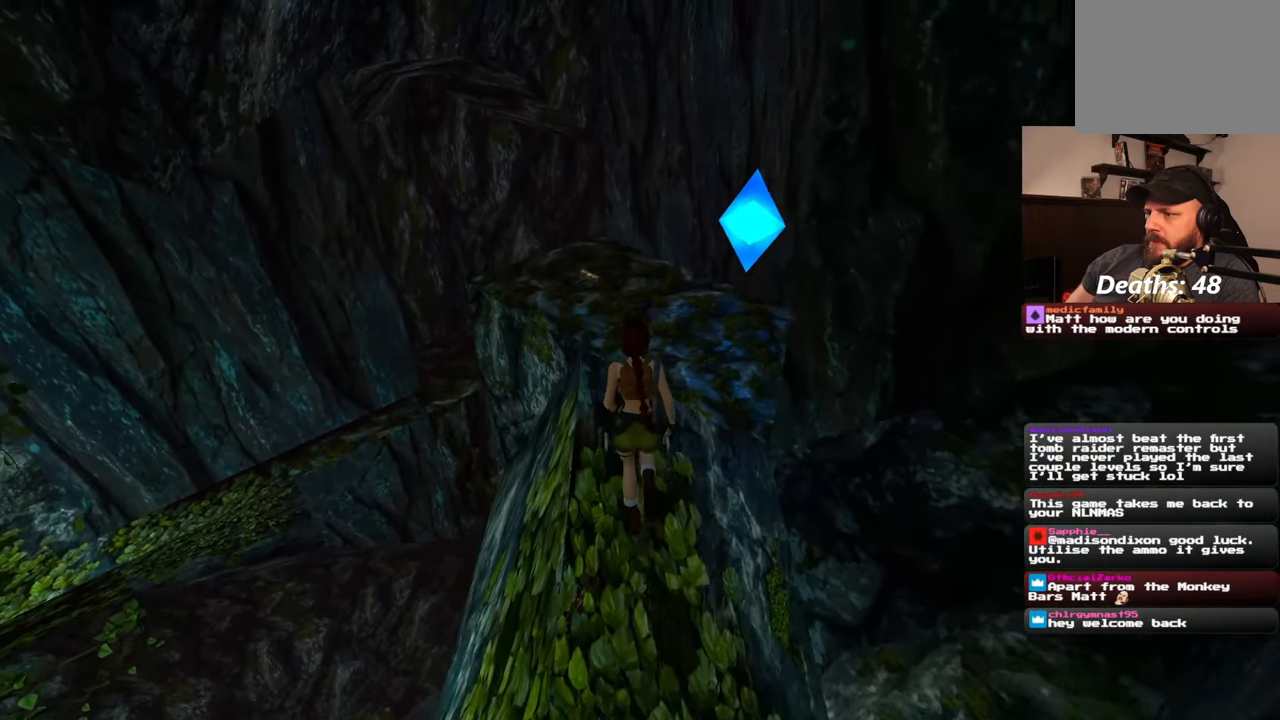
{"buttons": [], "left_stick": "right", "right_stick": "left", "events": [[100, "left_stick", "up-right"], [417, "left_stick", "right"]]}
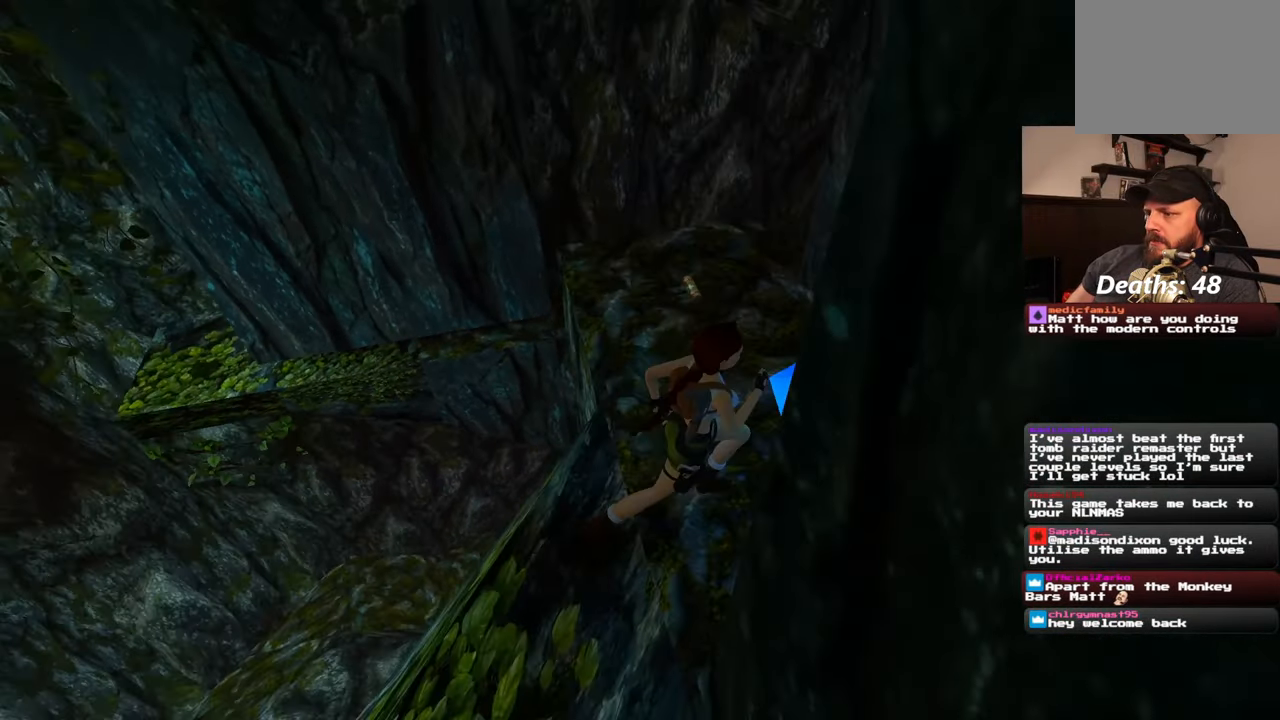
{"buttons": [], "left_stick": "up", "right_stick": "center", "events": [[33, "right_stick", "center"], [167, "left_stick", "up"], [283, "right_stick", "down-left"], [417, "right_stick", "center"]]}
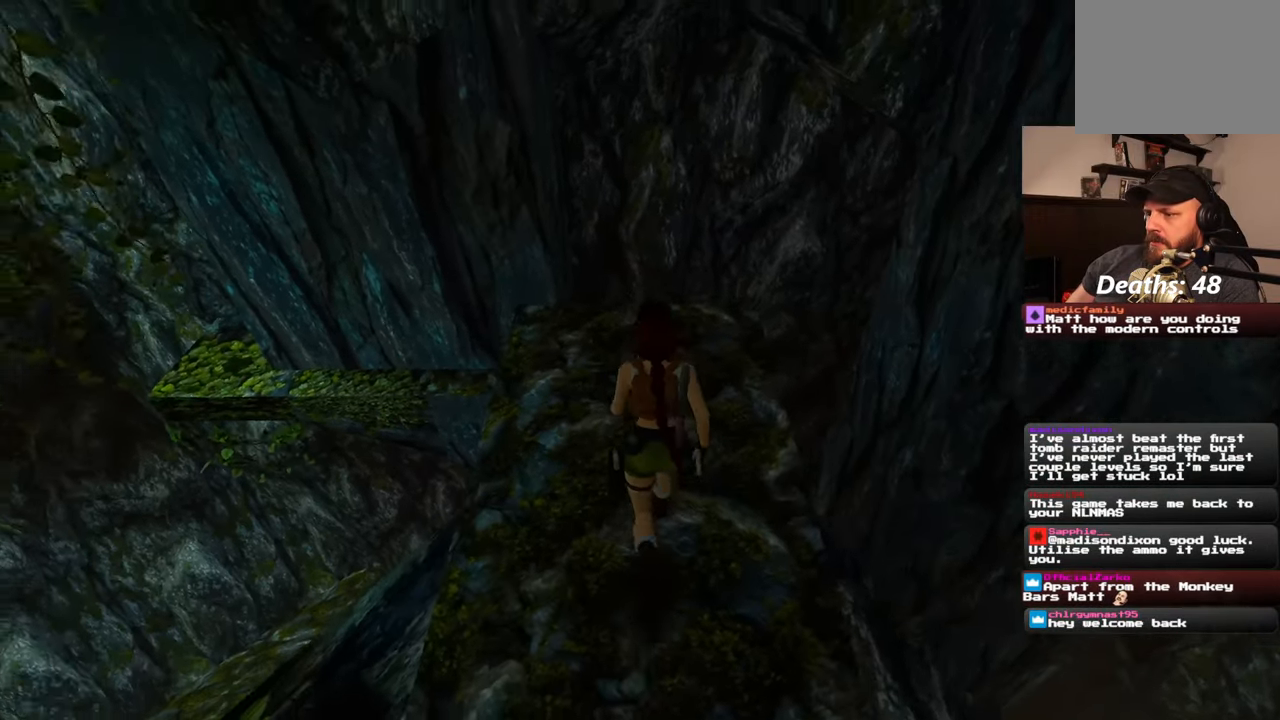
{"buttons": ["CROSS"], "left_stick": "center", "right_stick": "center", "events": [[67, "left_stick", "center"], [467, "CROSS", "down"]]}
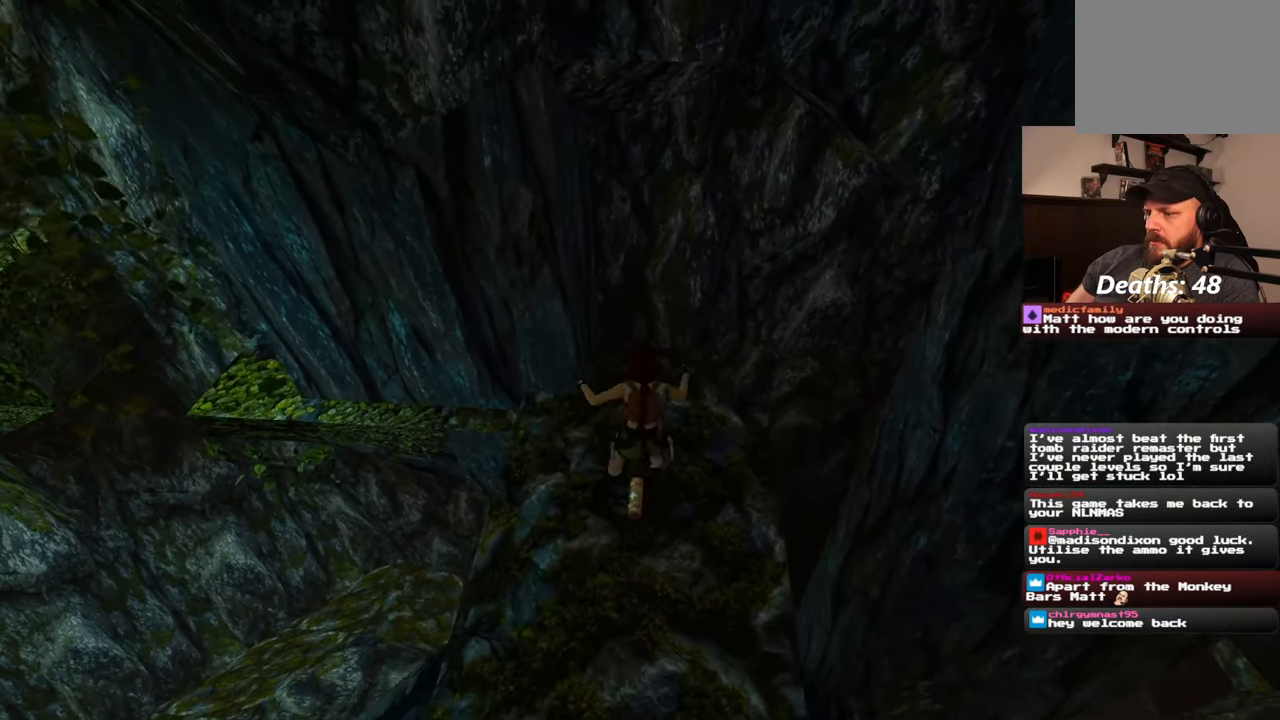
{"buttons": ["CROSS"], "left_stick": "center", "right_stick": "center", "events": []}
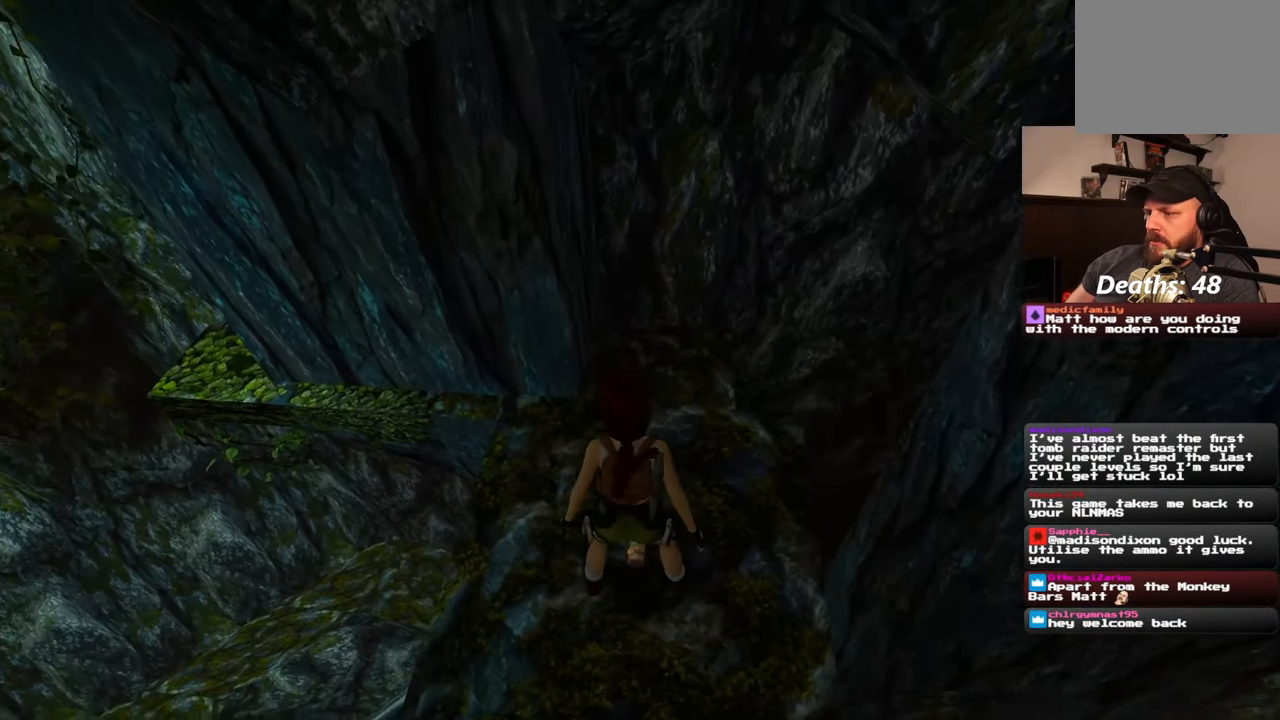
{"buttons": [], "left_stick": "center", "right_stick": "right", "events": [[117, "CROSS", "up"], [317, "right_stick", "right"]]}
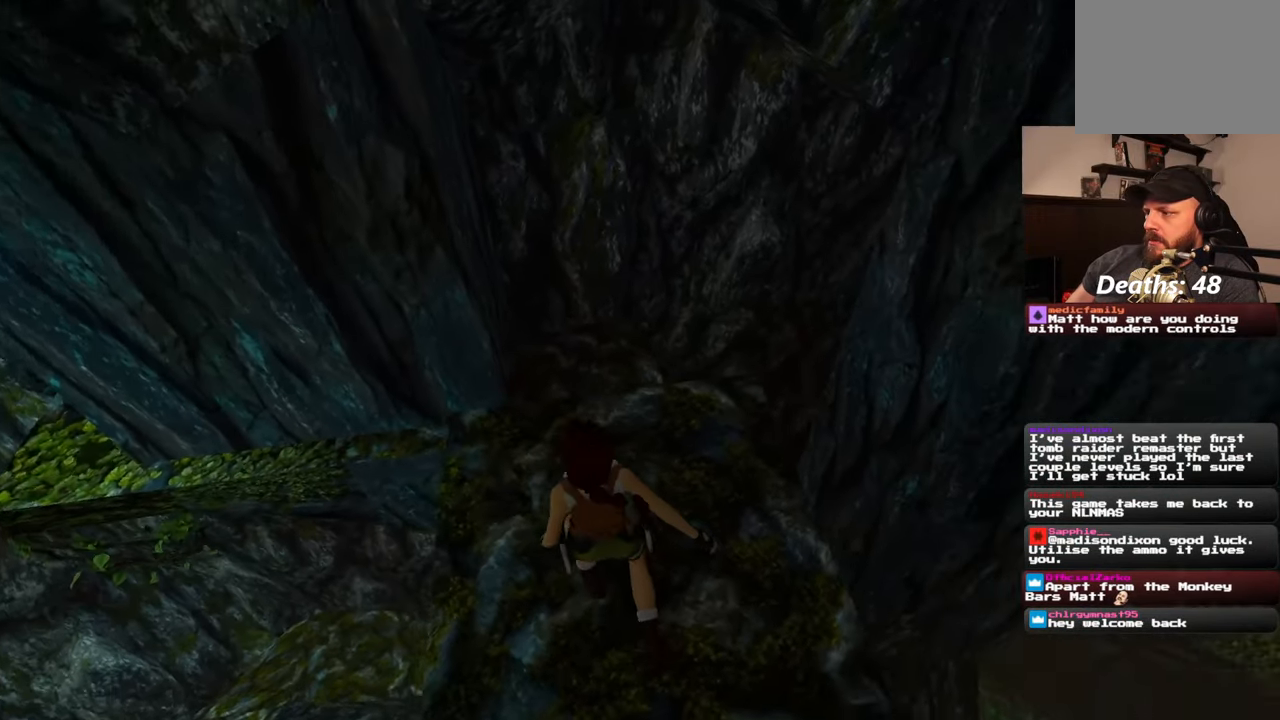
{"buttons": [], "left_stick": "center", "right_stick": "left", "events": [[283, "right_stick", "center"], [350, "right_stick", "left"]]}
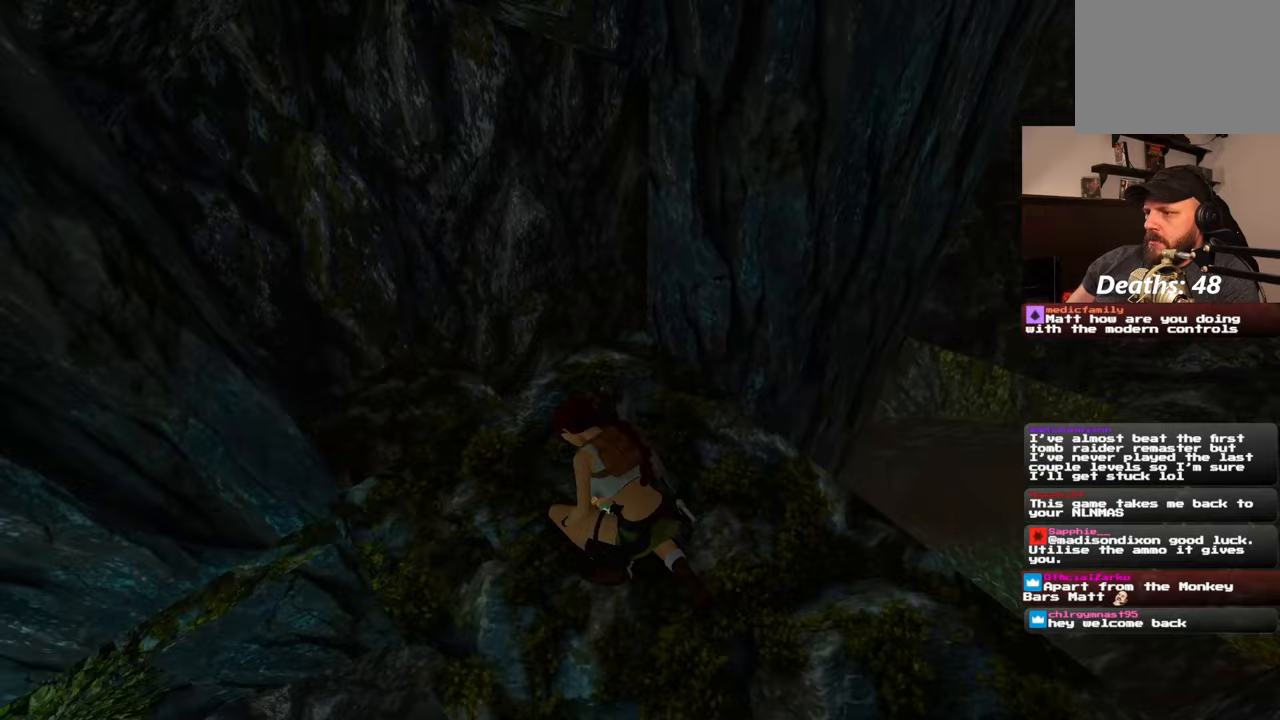
{"buttons": [], "left_stick": "center", "right_stick": "center", "events": [[333, "right_stick", "center"]]}